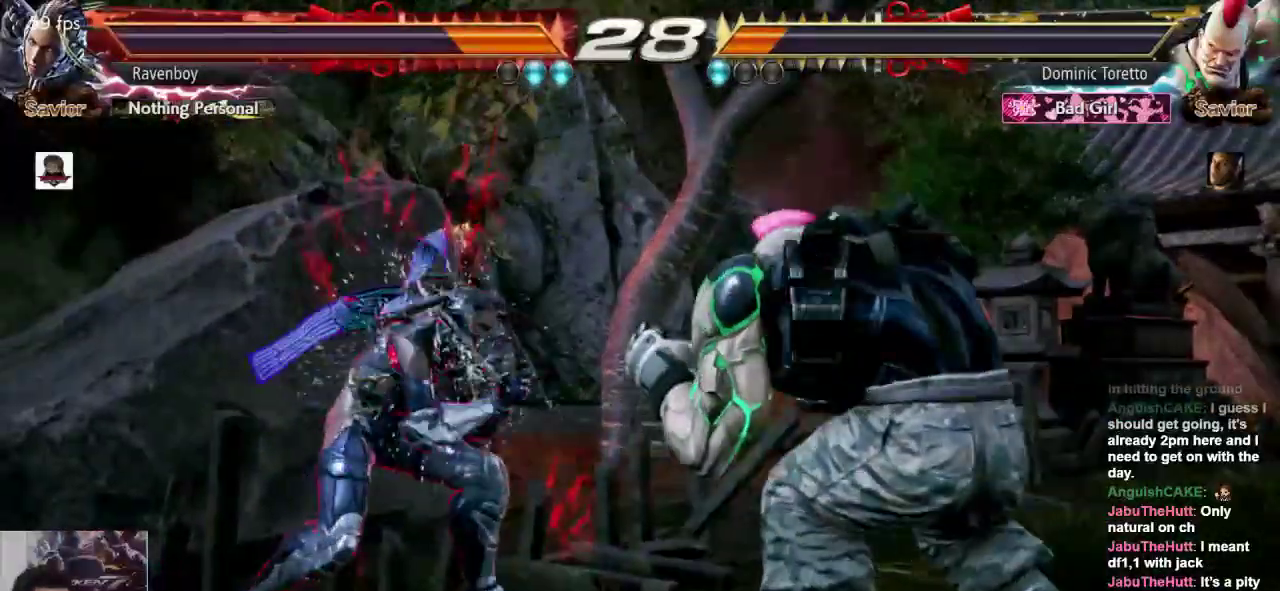
Gameplay with a controller (arcade stick); each line is a JSON object with the inputs held at the frame after it. "events" lists button and stick changes between this image and that frame as [ms after this image, input, new state], when the widget could be followed in between. Not read: L3 R3.
{"buttons": [], "left_stick": "center", "events": [[83, "left_stick", "left"], [483, "left_stick", "center"]]}
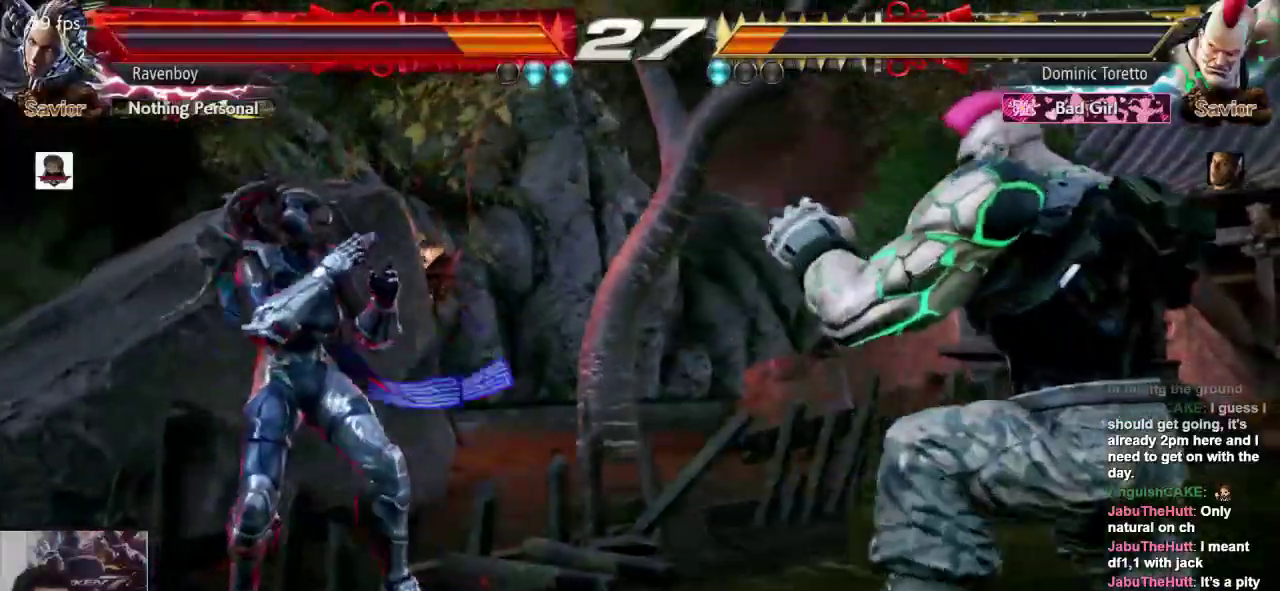
{"buttons": [], "left_stick": "center", "events": [[50, "left_stick", "right"], [117, "left_stick", "center"], [167, "left_stick", "right"], [300, "left_stick", "center"], [367, "left_stick", "left"], [500, "left_stick", "center"]]}
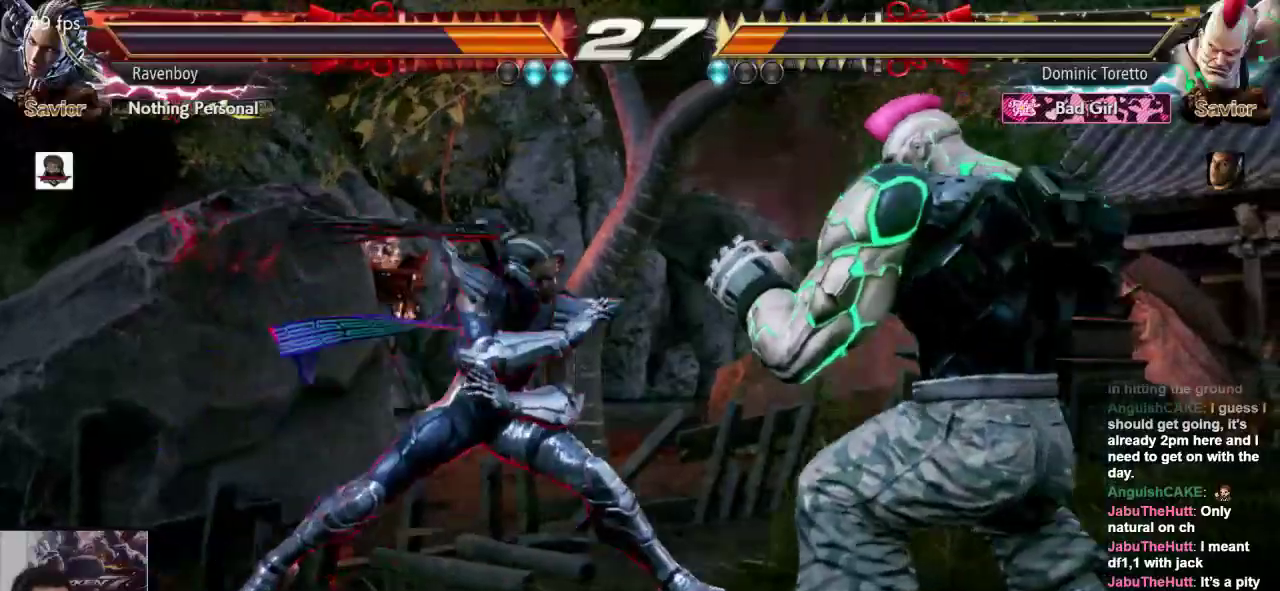
{"buttons": [], "left_stick": "center", "events": [[33, "left_stick", "left"], [367, "left_stick", "down"], [433, "left_stick", "center"]]}
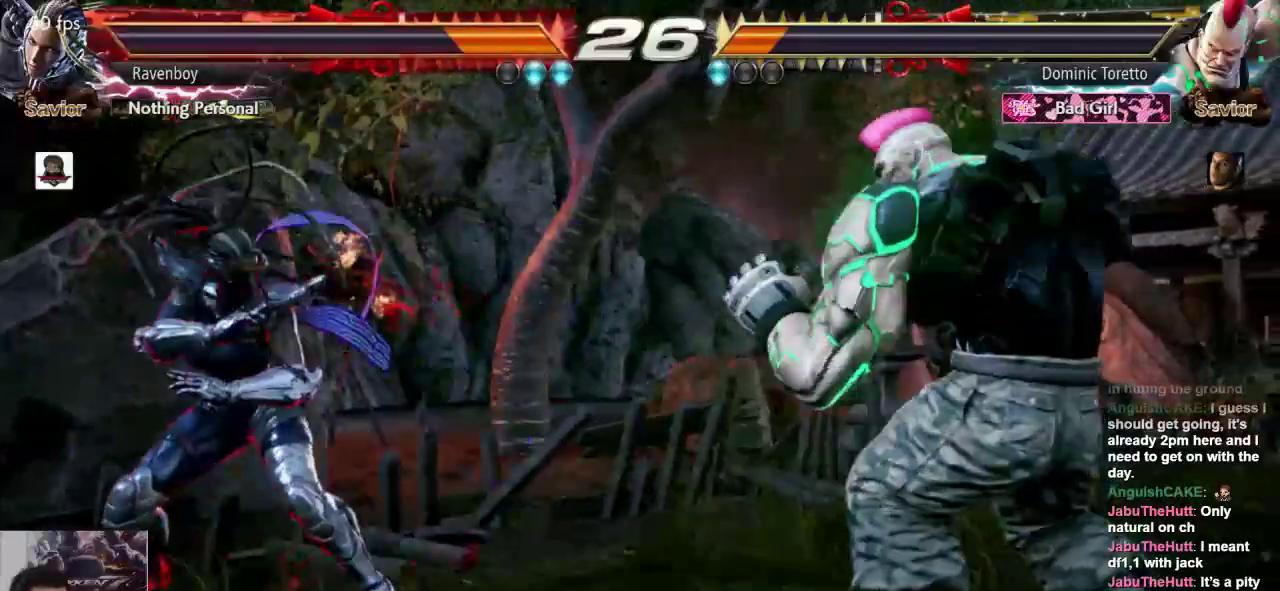
{"buttons": [], "left_stick": "right", "events": [[33, "left_stick", "left"], [267, "left_stick", "right"], [367, "left_stick", "center"], [433, "left_stick", "right"]]}
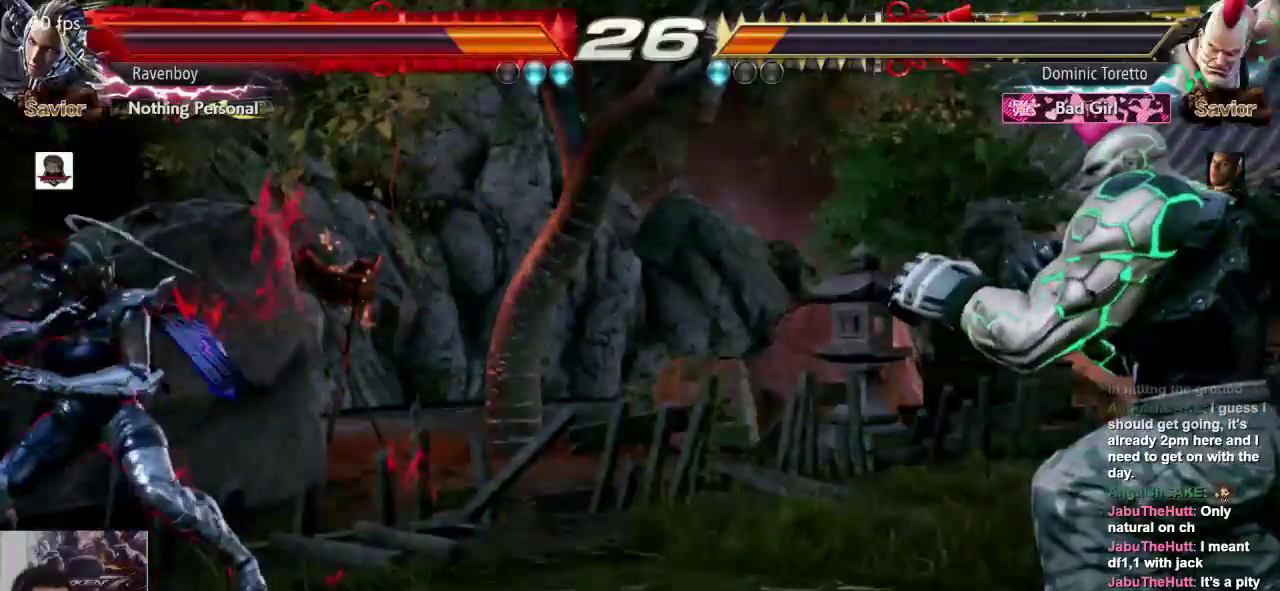
{"buttons": [], "left_stick": "center", "events": [[267, "CROSS", "down"], [267, "left_stick", "down-left"], [350, "CROSS", "up"], [417, "left_stick", "center"]]}
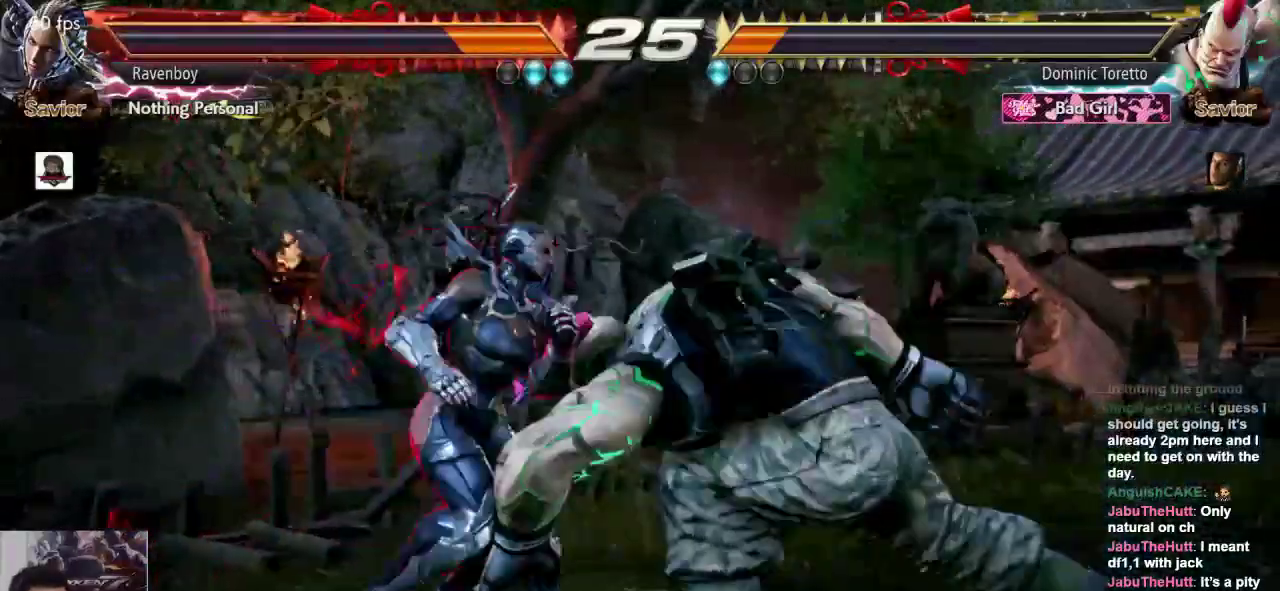
{"buttons": ["SQUARE", "L1"], "left_stick": "center", "events": [[350, "left_stick", "left"], [450, "L1", "down"], [450, "left_stick", "center"], [483, "SQUARE", "down"]]}
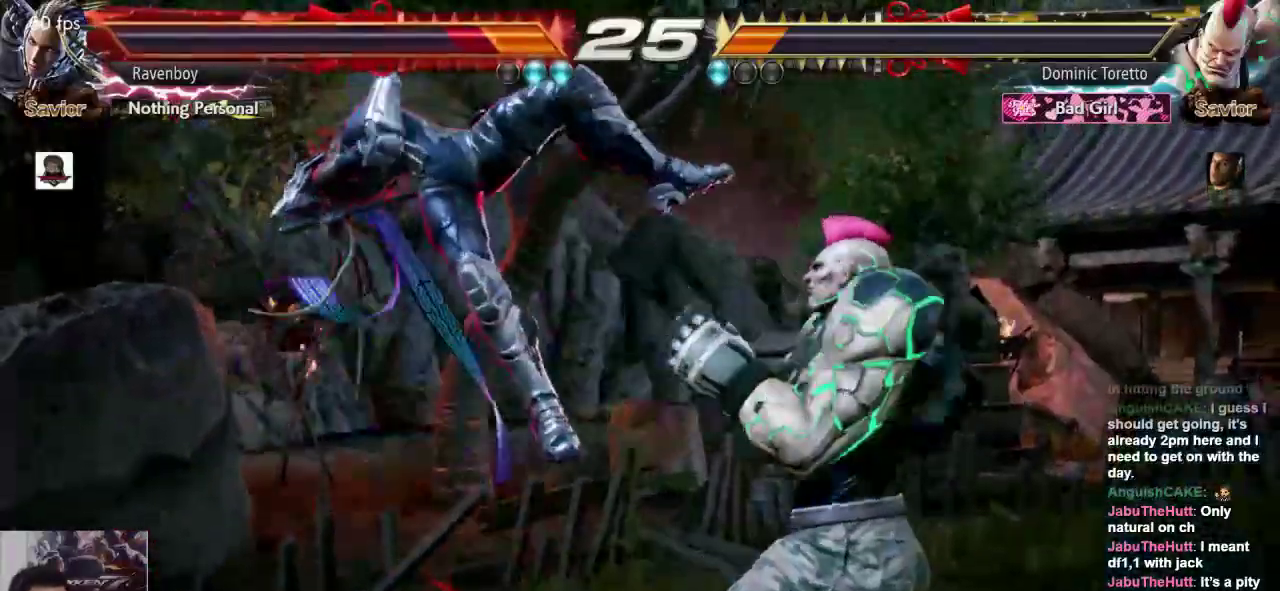
{"buttons": ["L1"], "left_stick": "center", "events": [[50, "L1", "up"], [83, "SQUARE", "up"], [117, "L1", "down"], [183, "SQUARE", "down"], [217, "L1", "up"], [283, "SQUARE", "up"], [317, "L1", "down"], [383, "SQUARE", "down"], [450, "L1", "up"], [483, "L1", "down"], [483, "SQUARE", "up"]]}
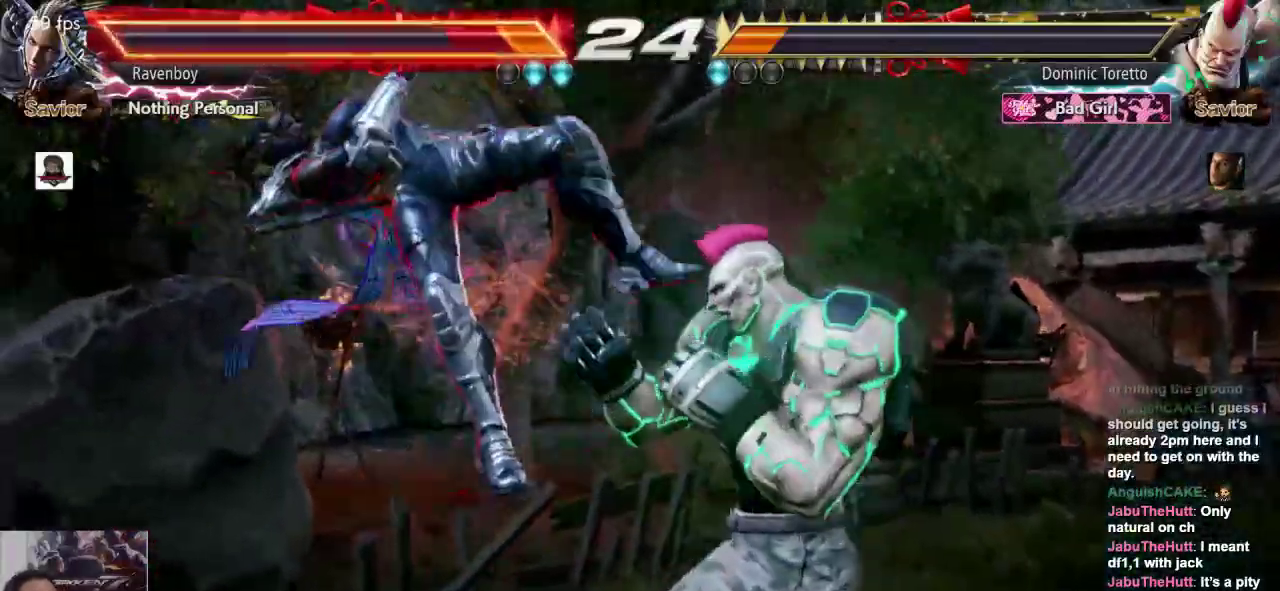
{"buttons": [], "left_stick": "center", "events": [[83, "SQUARE", "down"], [150, "L1", "up"], [183, "L1", "down"], [183, "SQUARE", "up"], [283, "SQUARE", "down"], [317, "L1", "up"], [383, "SQUARE", "up"]]}
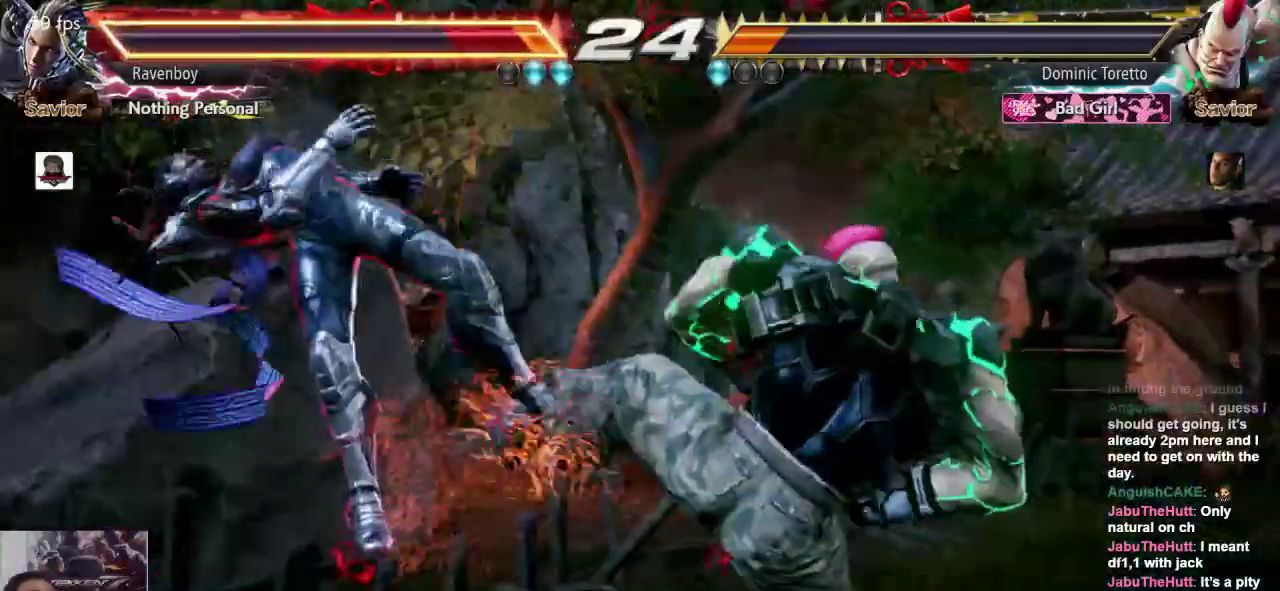
{"buttons": [], "left_stick": "center", "events": []}
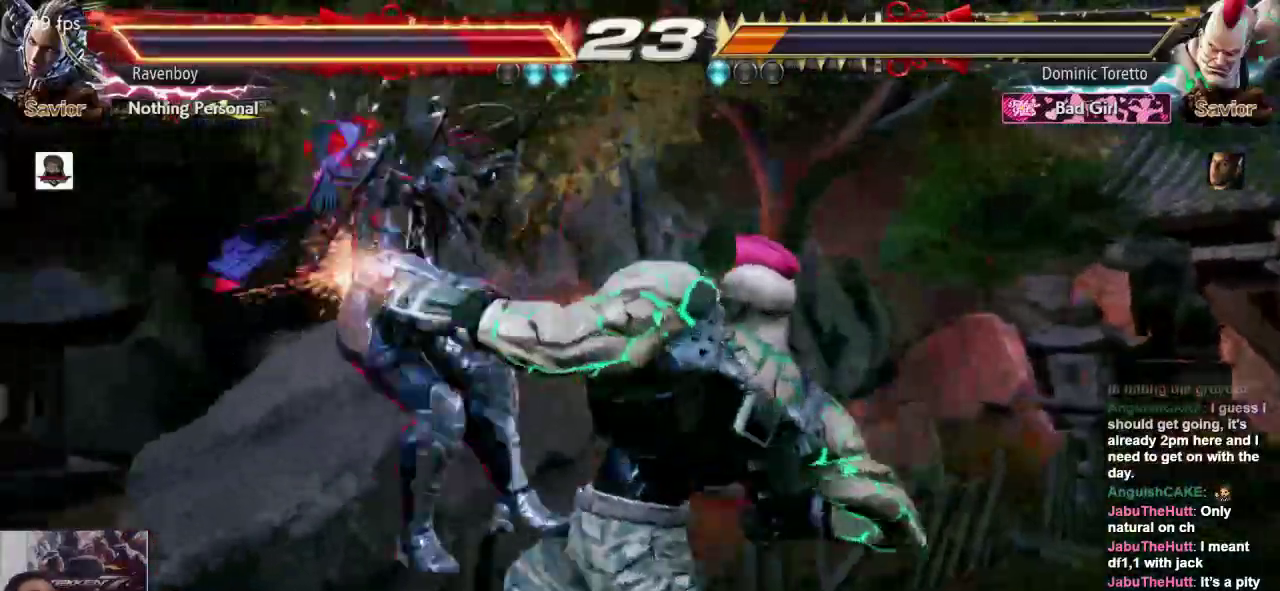
{"buttons": ["SQUARE"], "left_stick": "center", "events": [[367, "L1", "down"], [433, "L1", "up"], [433, "SQUARE", "down"]]}
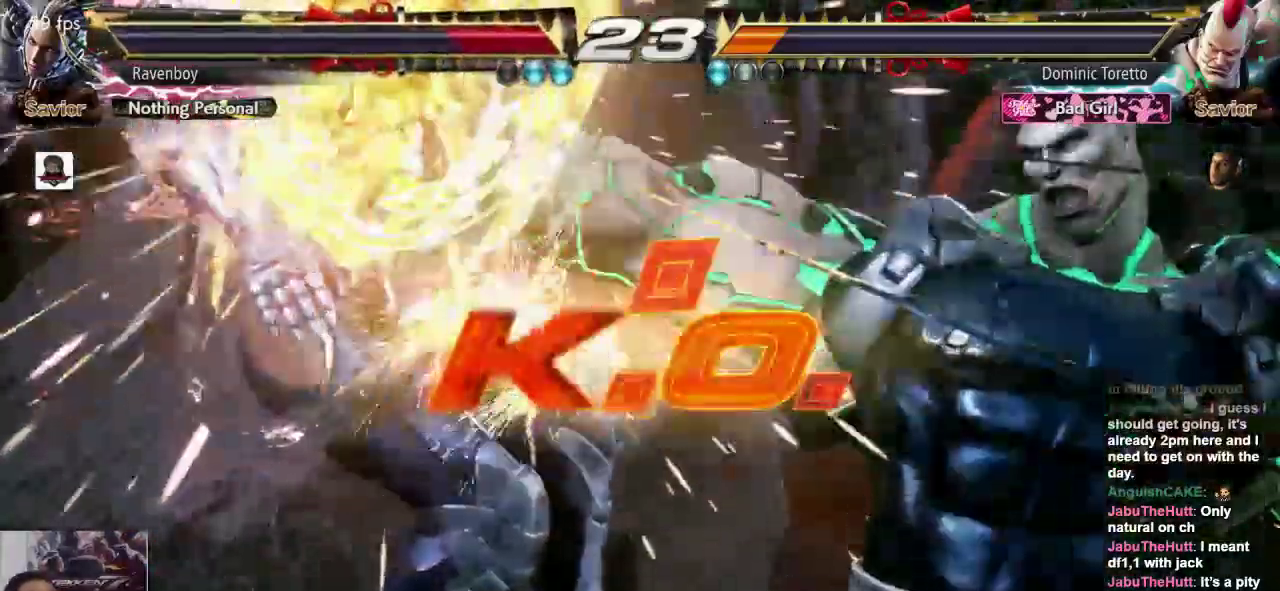
{"buttons": [], "left_stick": "center", "events": [[33, "SQUARE", "up"], [67, "L1", "down"], [167, "L1", "up"], [167, "SQUARE", "down"], [233, "SQUARE", "up"]]}
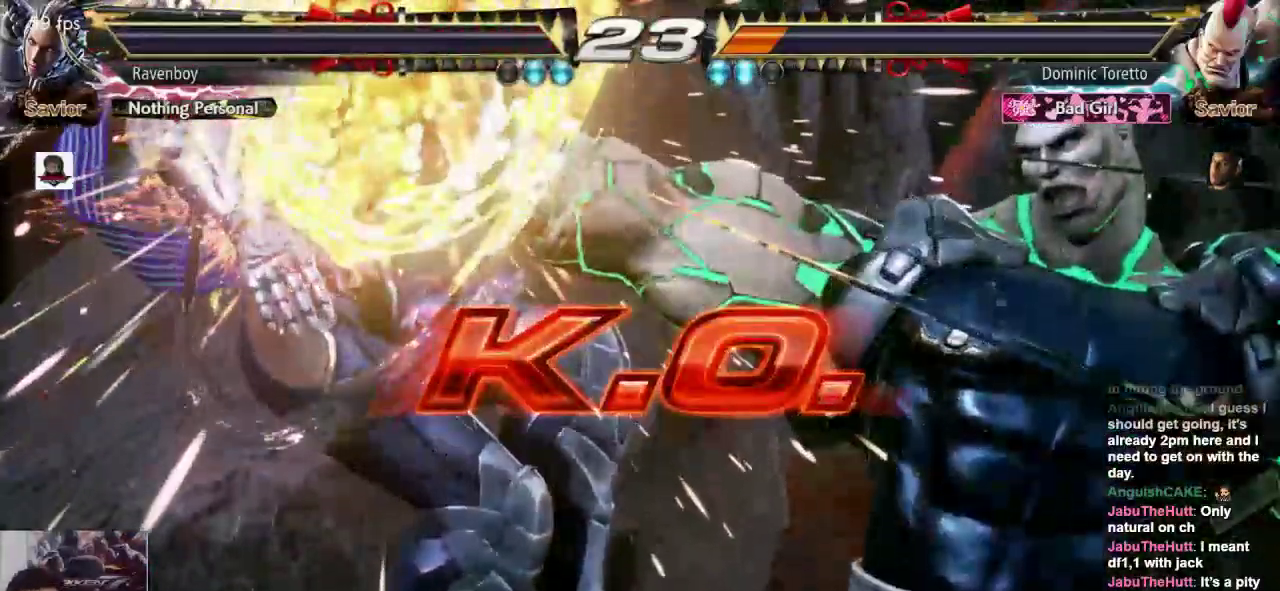
{"buttons": [], "left_stick": "center", "events": []}
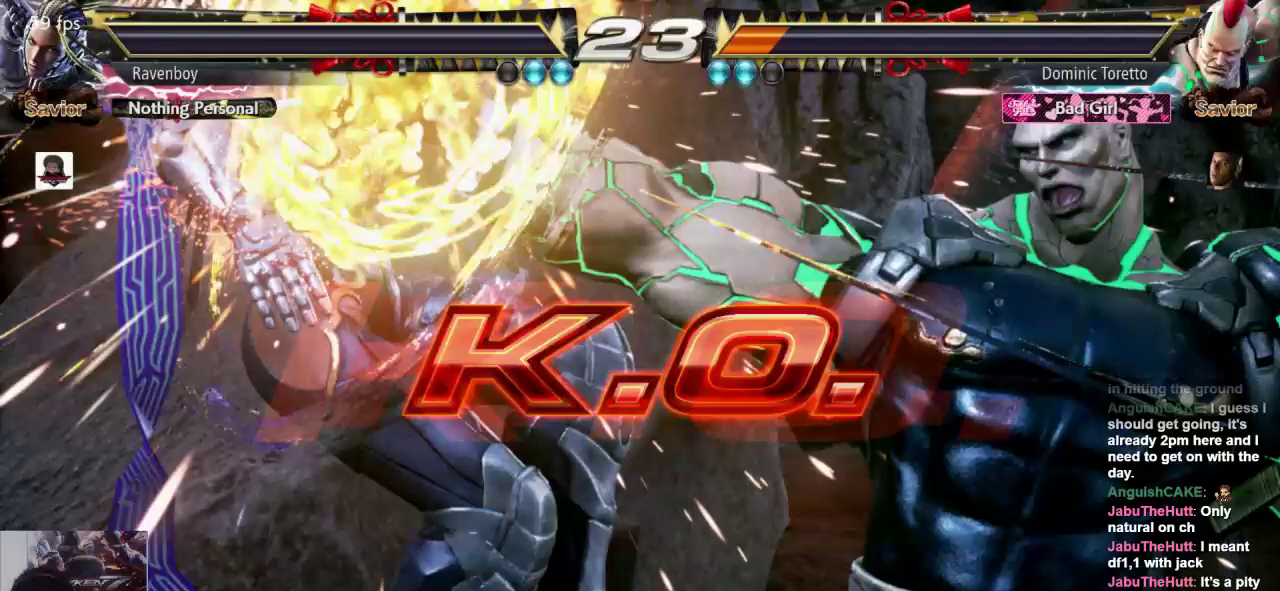
{"buttons": ["SQUARE", "L1"], "left_stick": "center", "events": [[83, "L1", "down"], [83, "L2", "down"], [150, "L1", "up"], [150, "SQUARE", "down"], [217, "L2", "up"], [217, "SQUARE", "up"], [250, "L1", "down"], [317, "SQUARE", "down"], [350, "L1", "up"], [417, "L1", "down"], [417, "SQUARE", "up"], [483, "SQUARE", "down"]]}
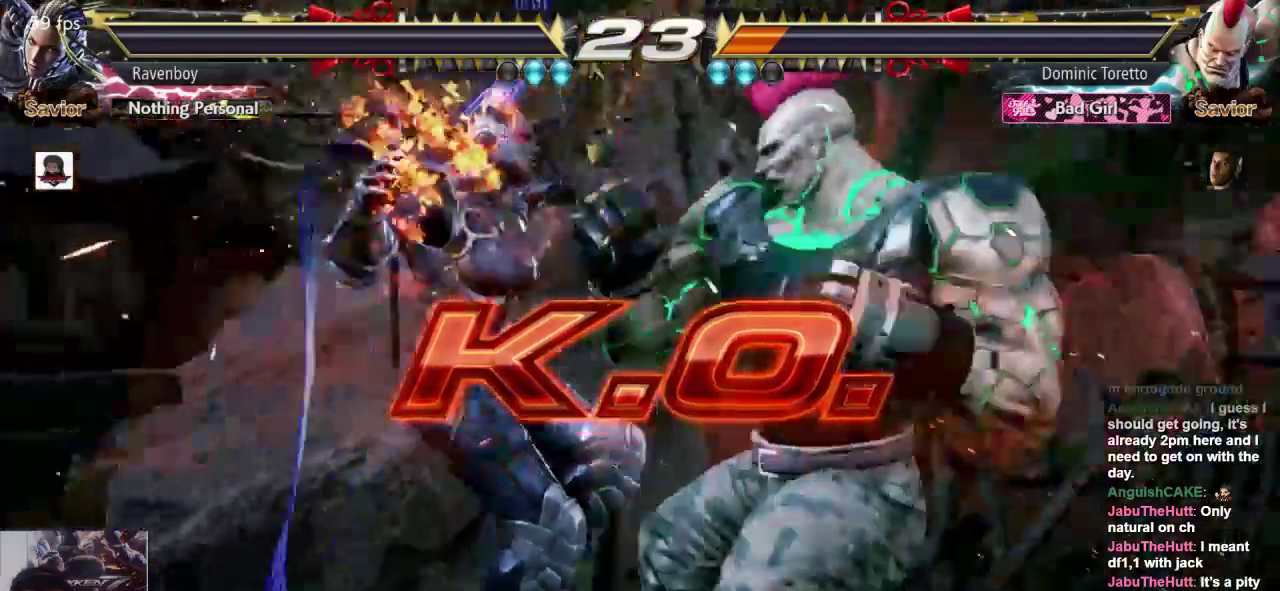
{"buttons": [], "left_stick": "center", "events": [[17, "L1", "up"], [83, "L1", "down"], [83, "SQUARE", "up"], [150, "SQUARE", "down"], [183, "L1", "up"], [250, "SQUARE", "up"]]}
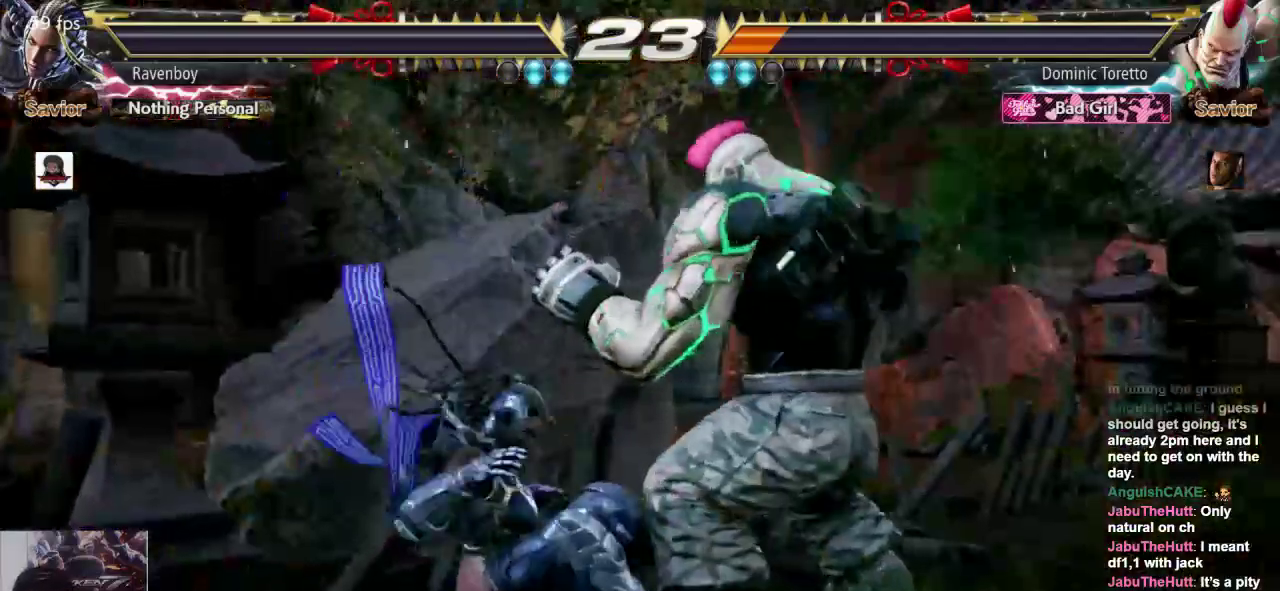
{"buttons": [], "left_stick": "center", "events": []}
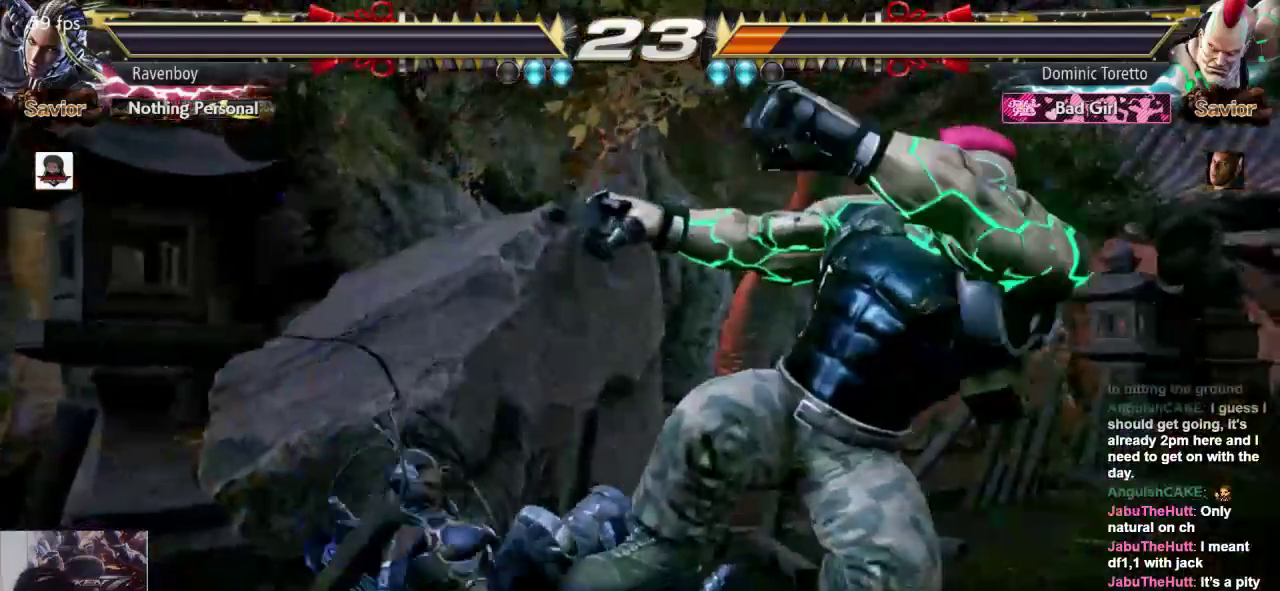
{"buttons": ["L1"], "left_stick": "center", "events": [[167, "L1", "down"], [167, "L2", "down"], [200, "L1", "up"], [233, "SQUARE", "down"], [267, "L1", "down"], [300, "L2", "up"], [300, "SQUARE", "up"], [367, "SQUARE", "down"], [467, "L1", "up"], [500, "L1", "down"], [500, "SQUARE", "up"]]}
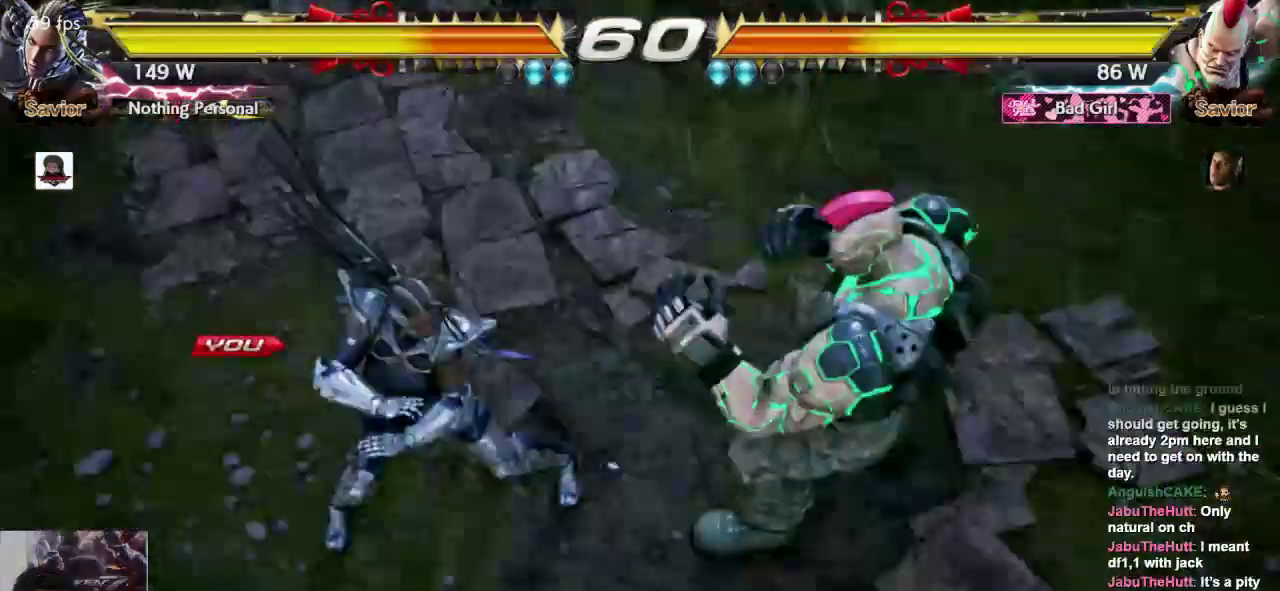
{"buttons": [], "left_stick": "center", "events": [[67, "L1", "up"]]}
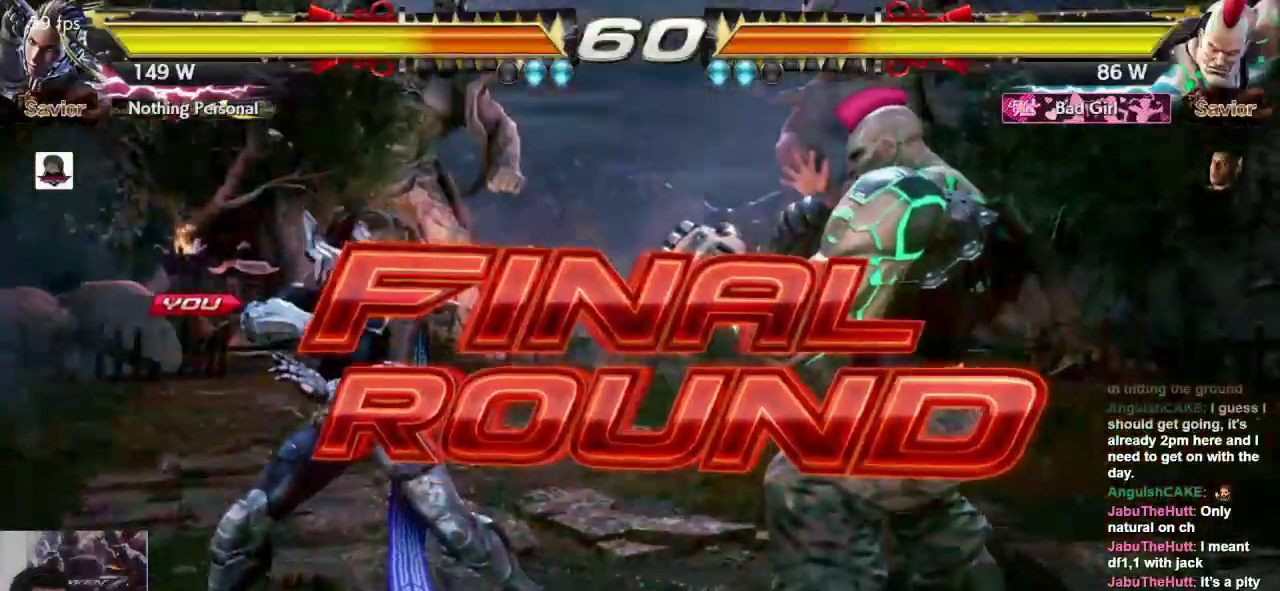
{"buttons": [], "left_stick": "center", "events": []}
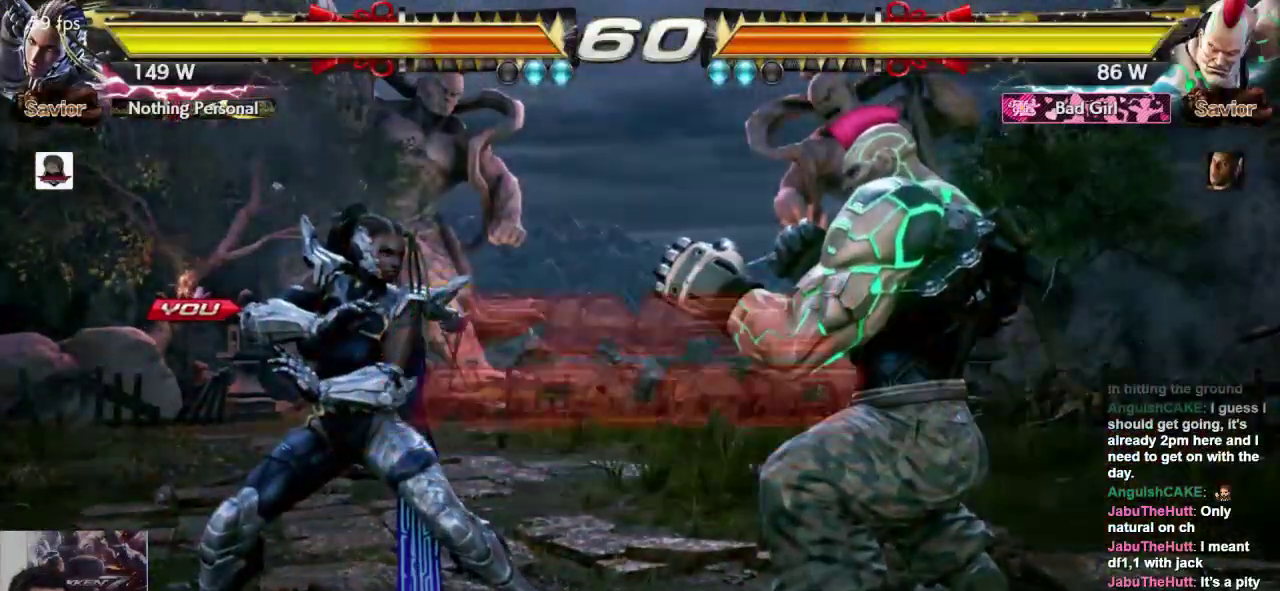
{"buttons": [], "left_stick": "center", "events": []}
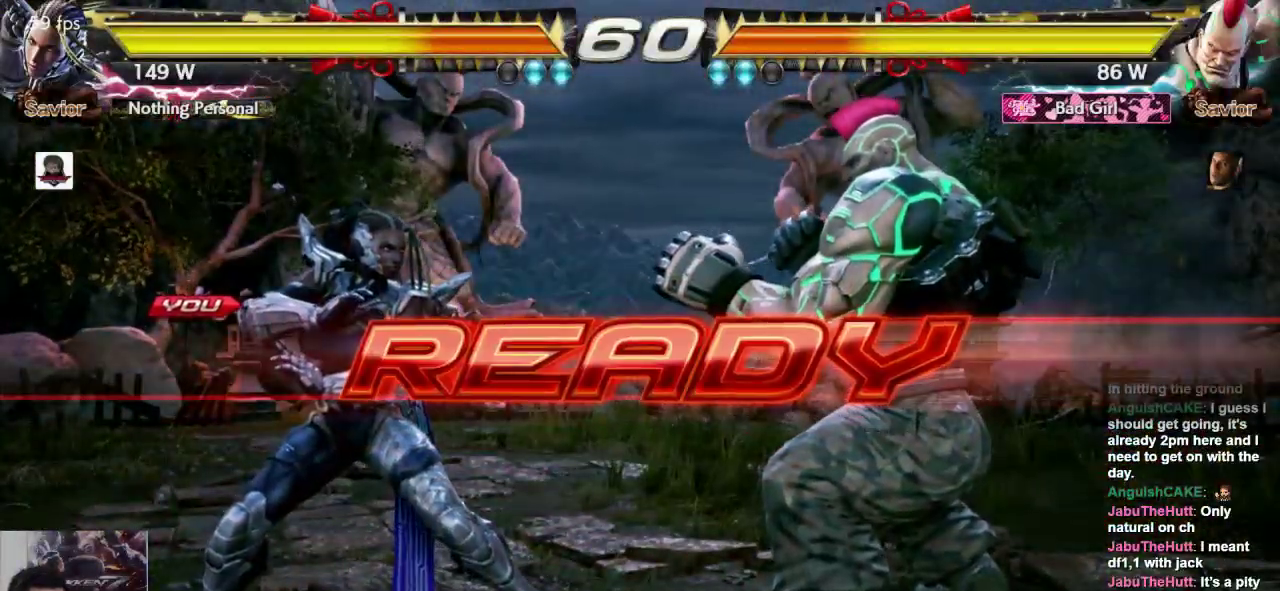
{"buttons": [], "left_stick": "center", "events": []}
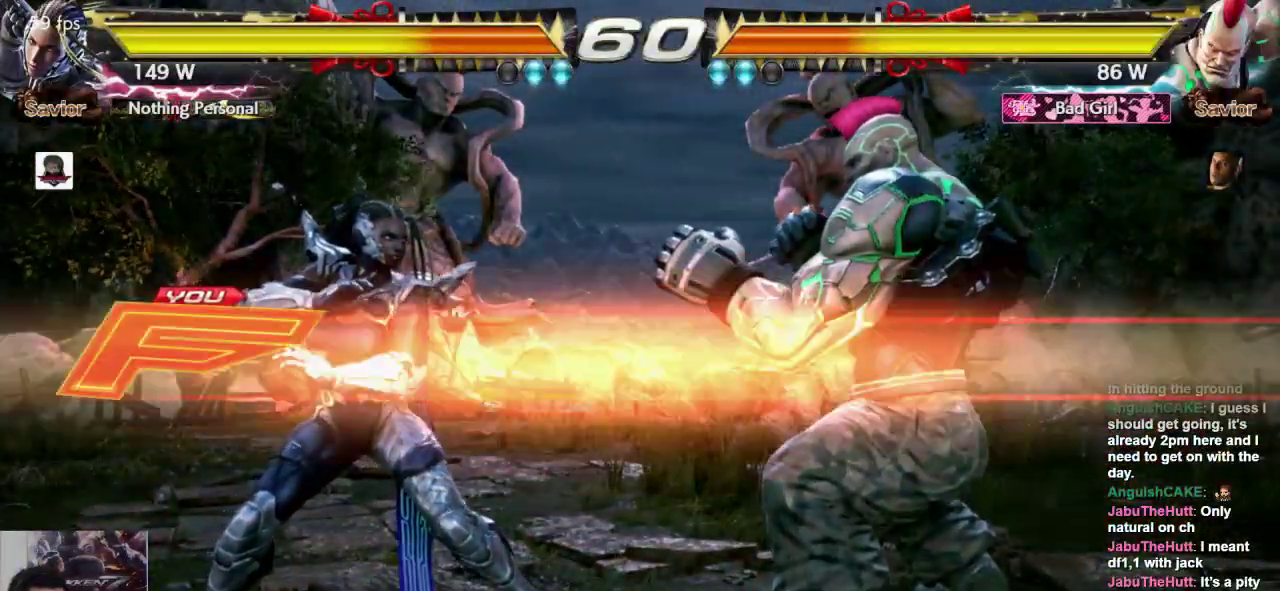
{"buttons": [], "left_stick": "down-right", "events": [[350, "left_stick", "down-right"], [383, "L2", "down"], [467, "L2", "up"]]}
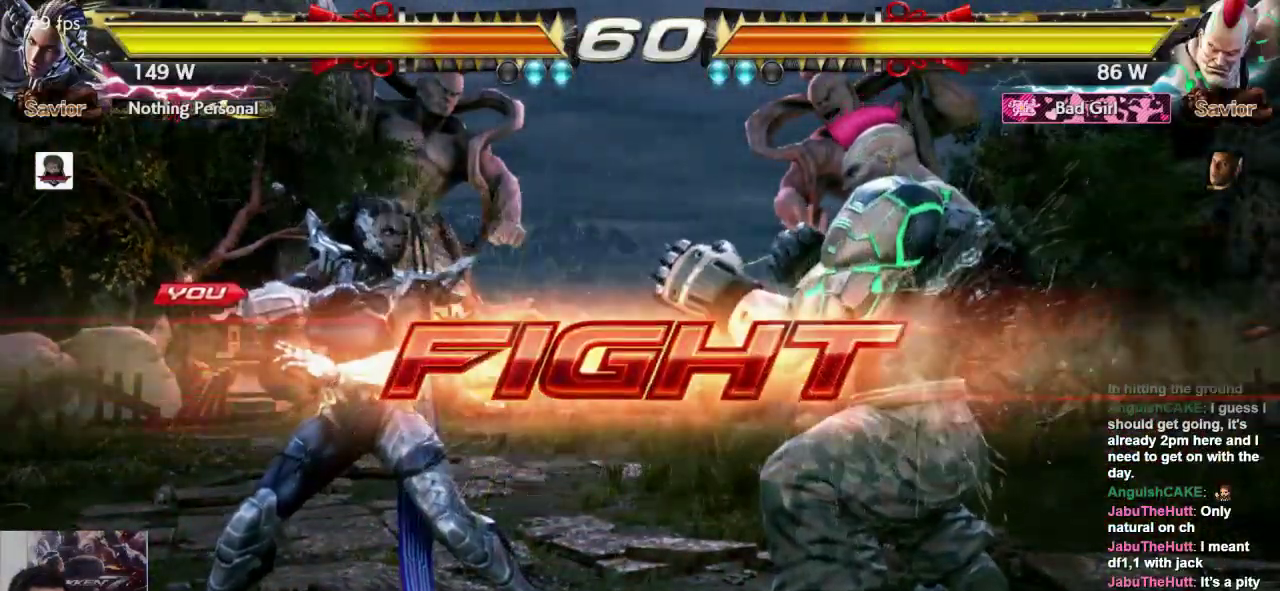
{"buttons": [], "left_stick": "center", "events": [[50, "left_stick", "center"]]}
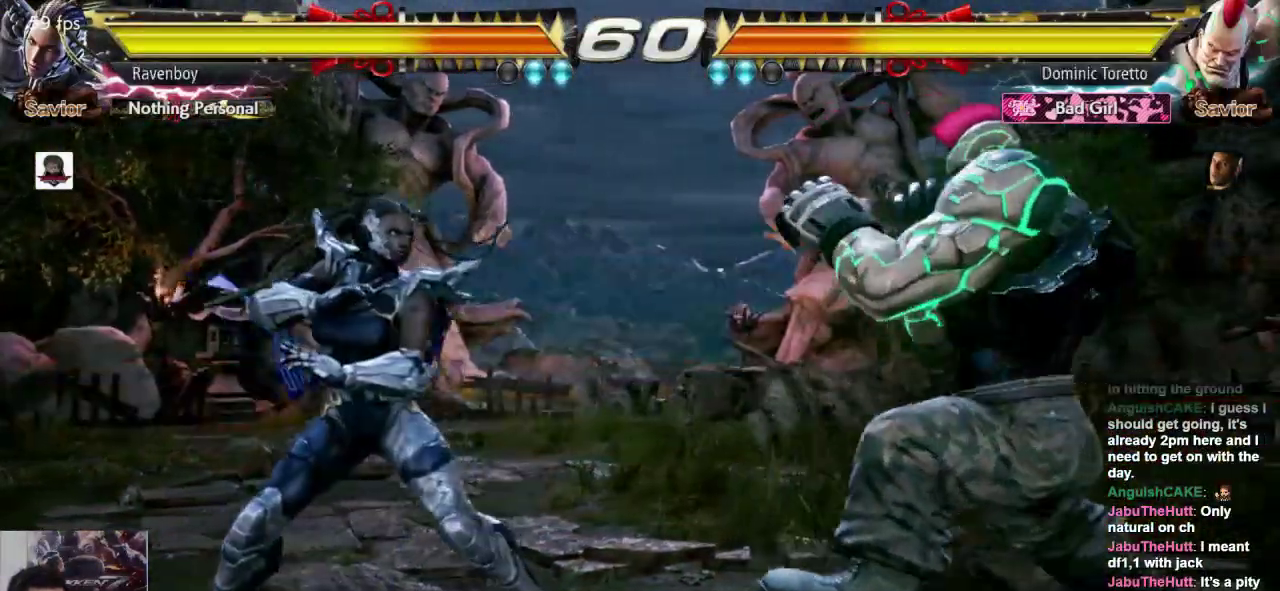
{"buttons": [], "left_stick": "center", "events": [[33, "left_stick", "right"], [300, "CROSS", "down"], [300, "left_stick", "down-left"], [400, "CROSS", "up"], [433, "left_stick", "center"]]}
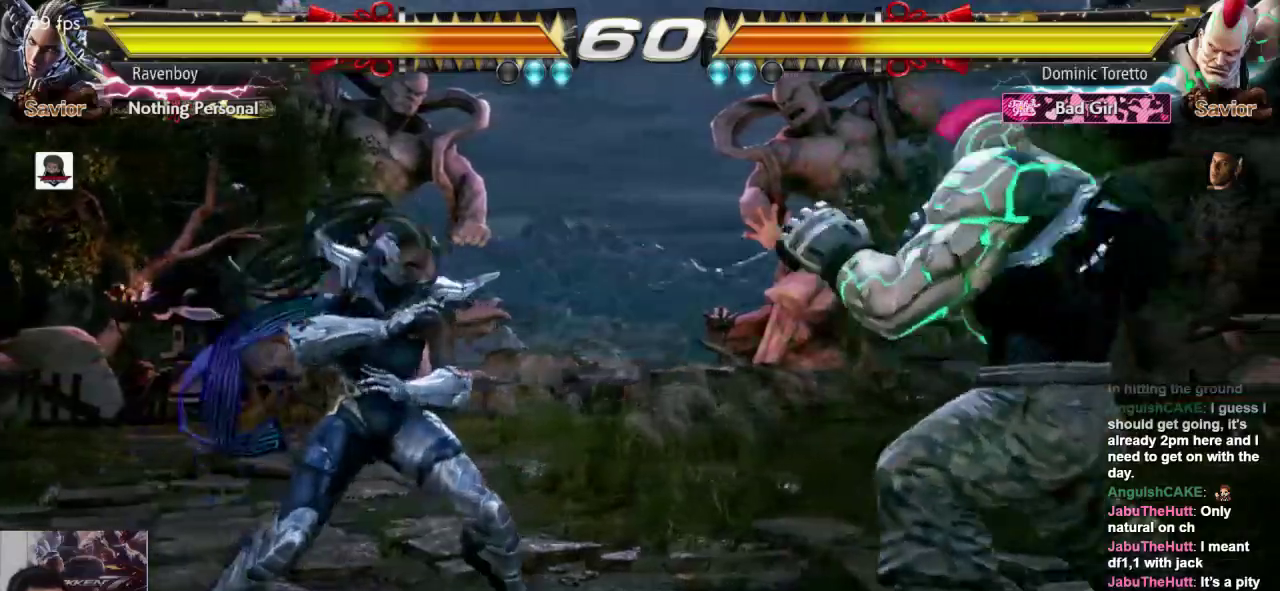
{"buttons": [], "left_stick": "center", "events": []}
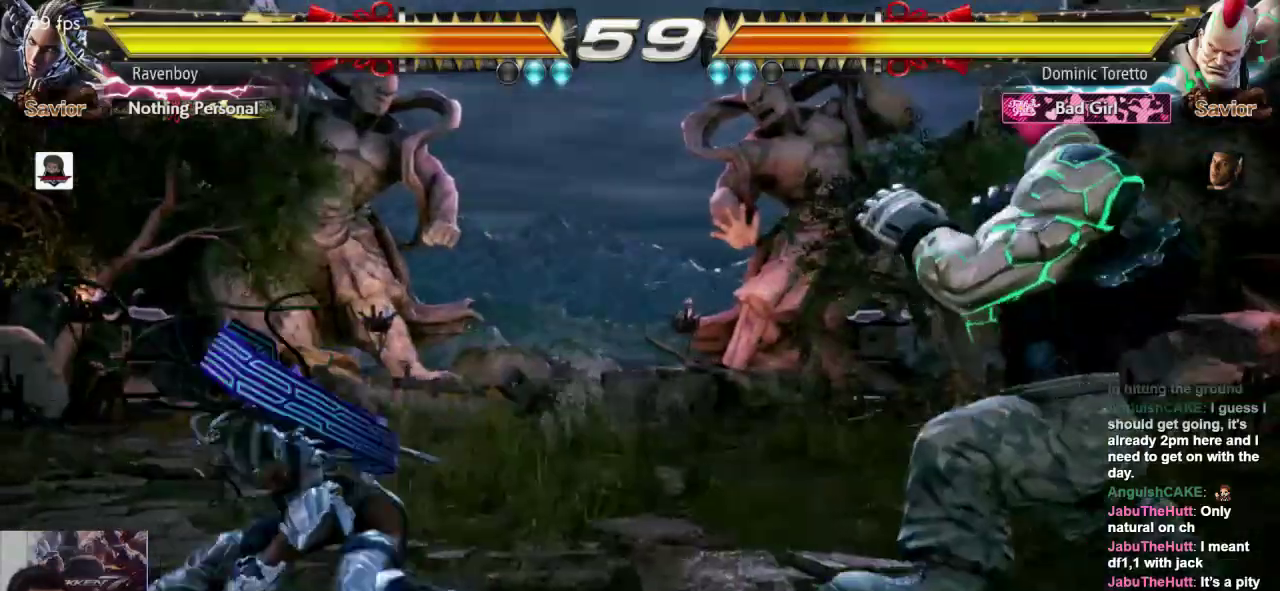
{"buttons": [], "left_stick": "down-left", "events": [[100, "left_stick", "left"], [483, "left_stick", "down-left"]]}
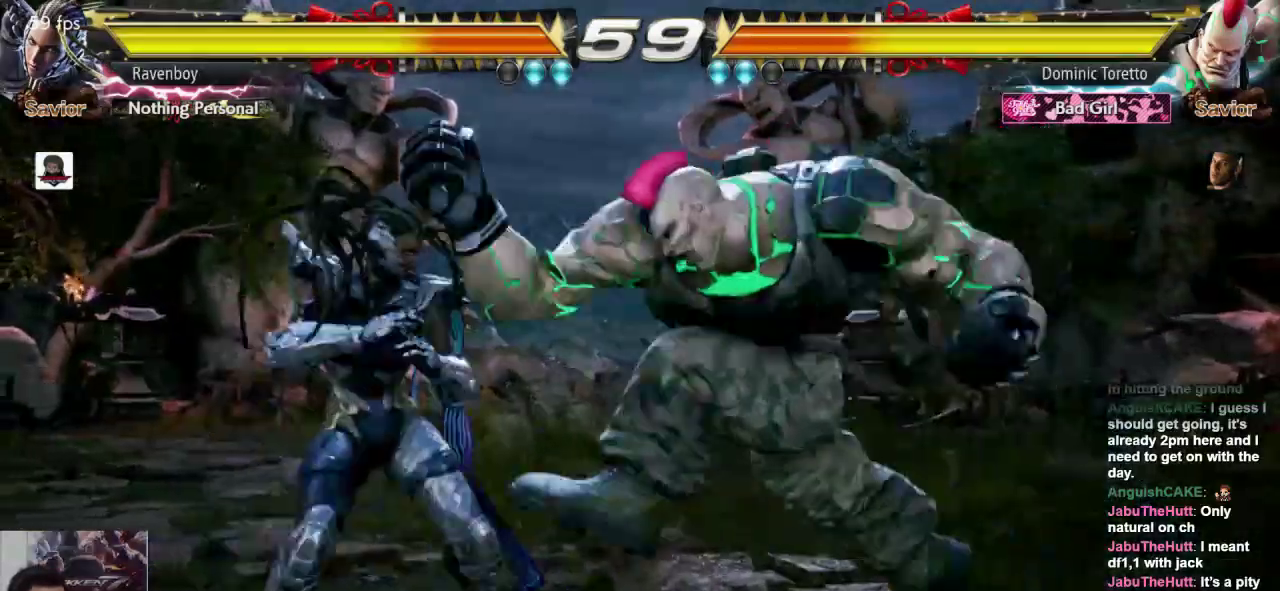
{"buttons": [], "left_stick": "left", "events": [[217, "left_stick", "center"], [317, "left_stick", "left"]]}
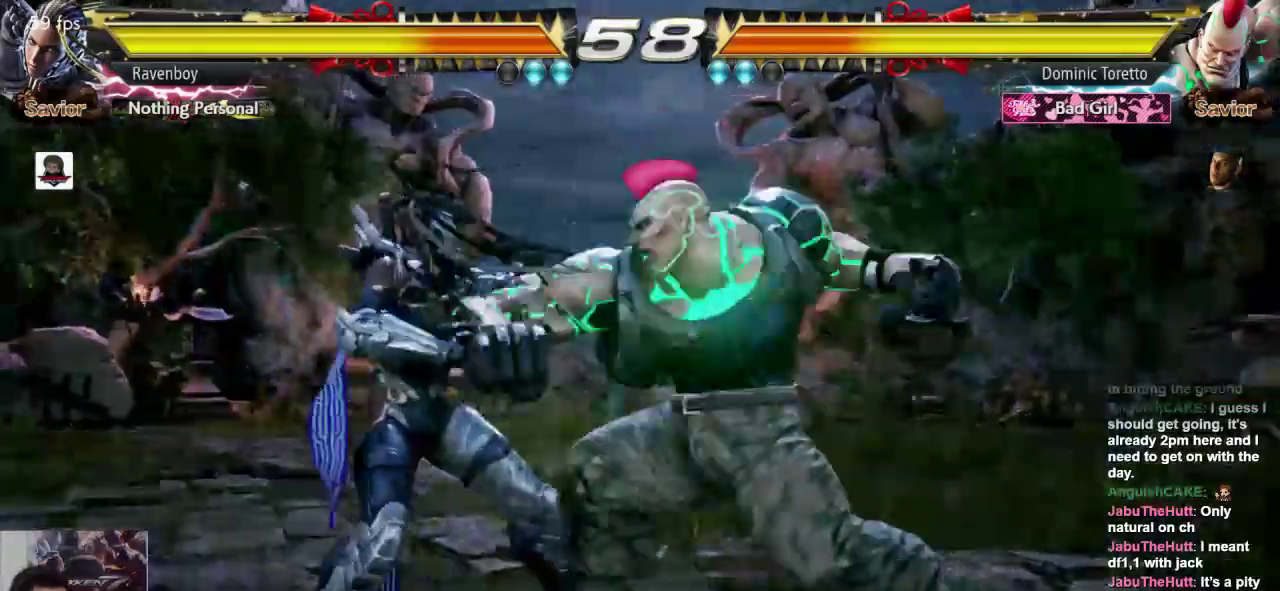
{"buttons": ["SQUARE"], "left_stick": "center", "events": [[117, "left_stick", "center"], [250, "L1", "down"], [383, "L1", "up"], [383, "SQUARE", "down"]]}
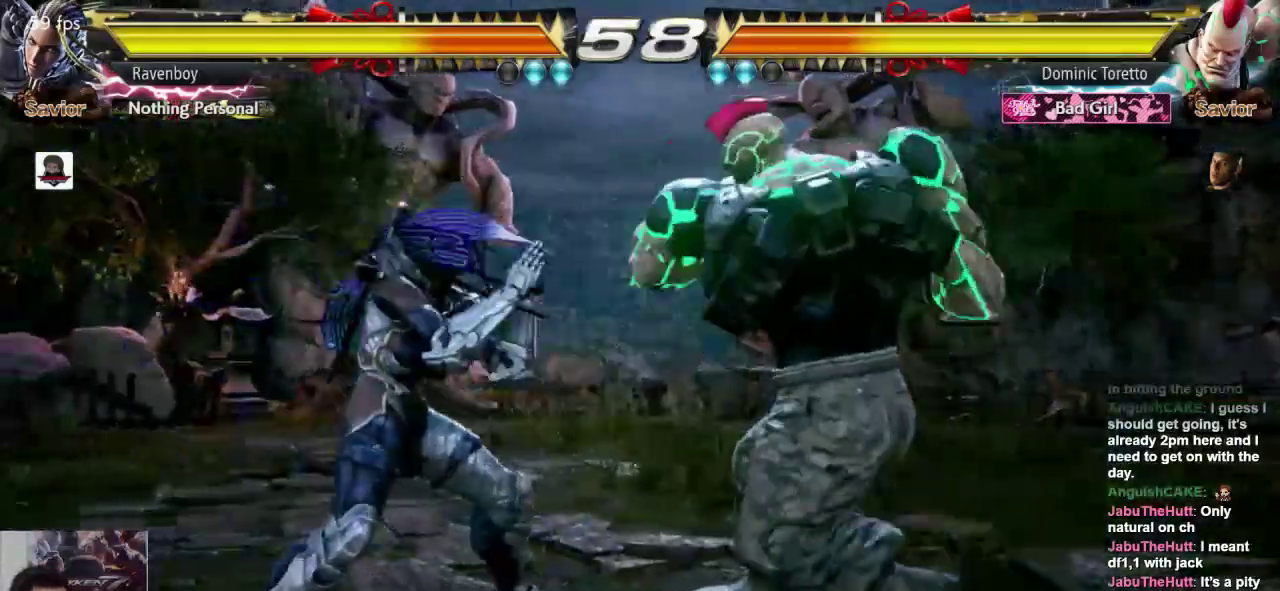
{"buttons": ["L1"], "left_stick": "down-right", "events": [[50, "SQUARE", "up"], [400, "left_stick", "down-right"], [467, "L1", "down"]]}
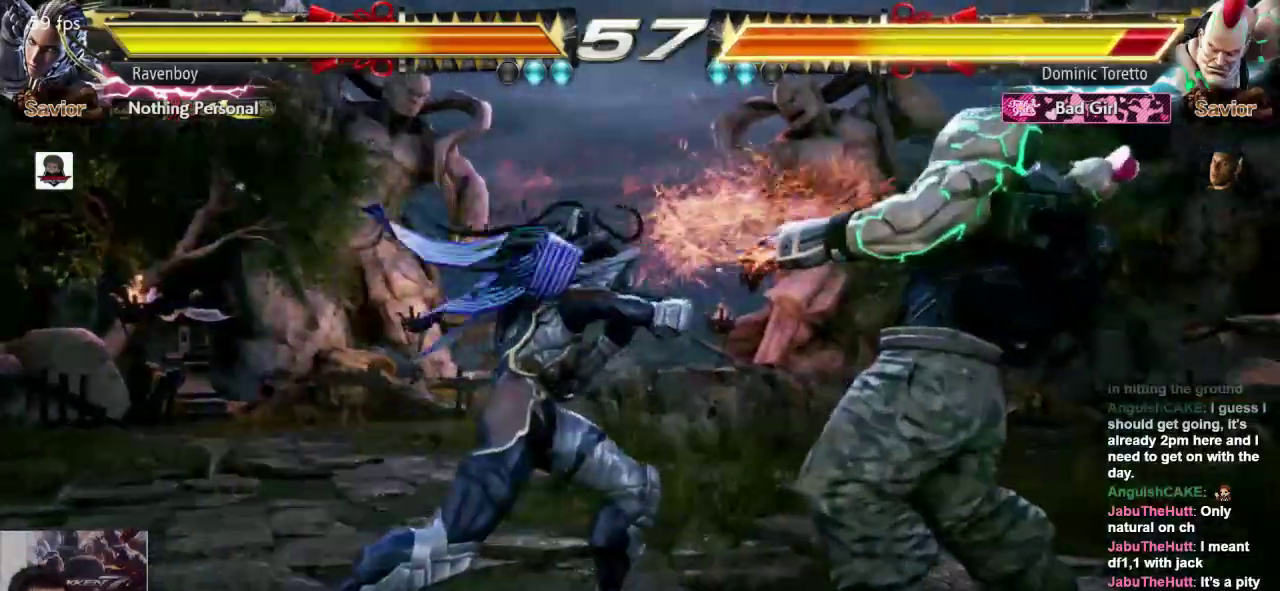
{"buttons": [], "left_stick": "center", "events": [[100, "L1", "up"], [200, "left_stick", "center"]]}